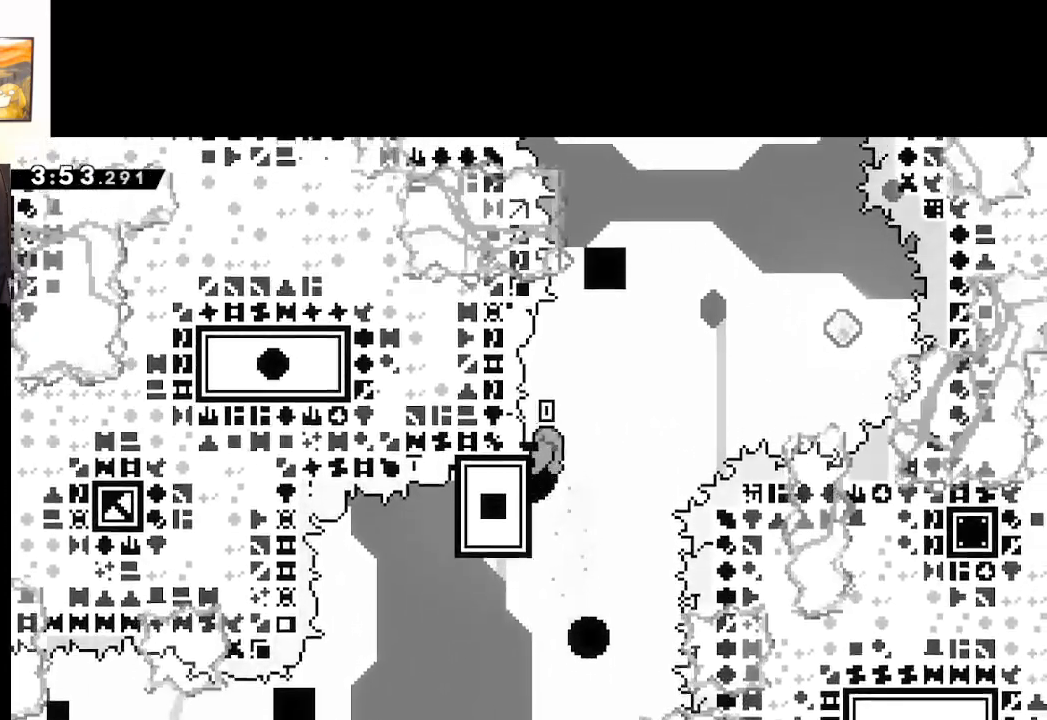
Gameplay with a controller (Xbox layout); each line is a JSON object with the inputs held at the frame after it. "events" lists button and stick changes between this image and that frame as [ms after this image, input, new state], when the widget could be followed in between.
{"buttons": ["A", "L2"], "left_stick": "up-right", "right_stick": "center", "events": [[133, "left_stick", "up"], [250, "left_stick", "up-right"], [317, "A", "down"]]}
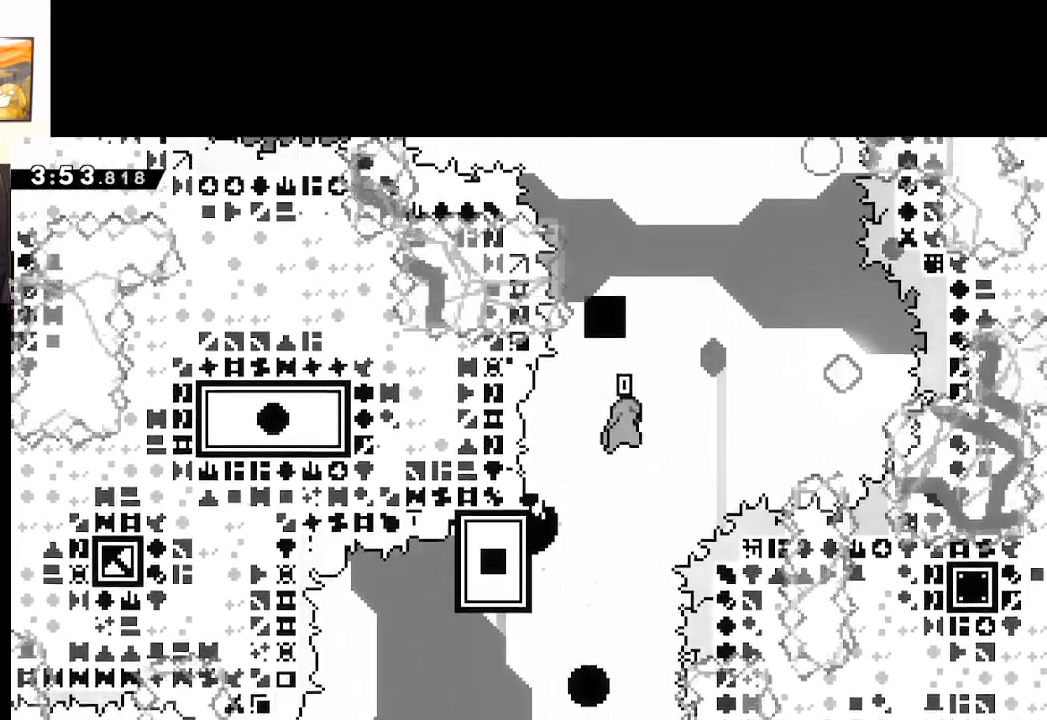
{"buttons": ["A", "L2"], "left_stick": "up", "right_stick": "center", "events": [[317, "A", "up"], [317, "left_stick", "up"], [417, "A", "down"]]}
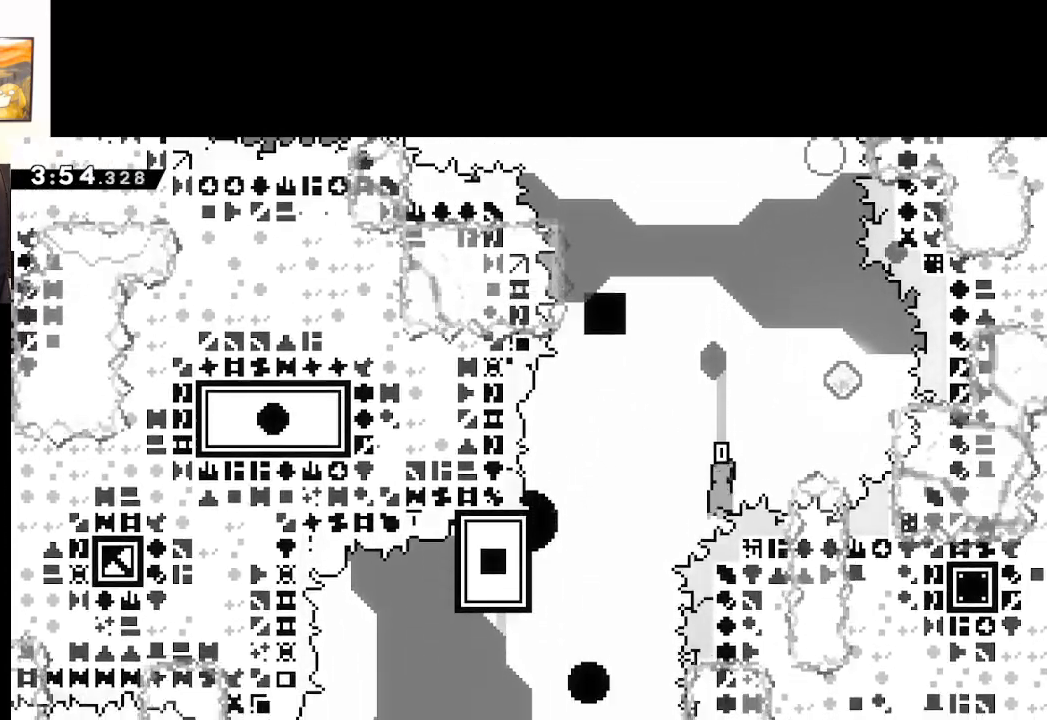
{"buttons": ["A", "L2"], "left_stick": "up", "right_stick": "center", "events": [[33, "A", "up"], [117, "A", "down"], [183, "A", "up"], [267, "A", "down"], [367, "A", "up"], [433, "A", "down"]]}
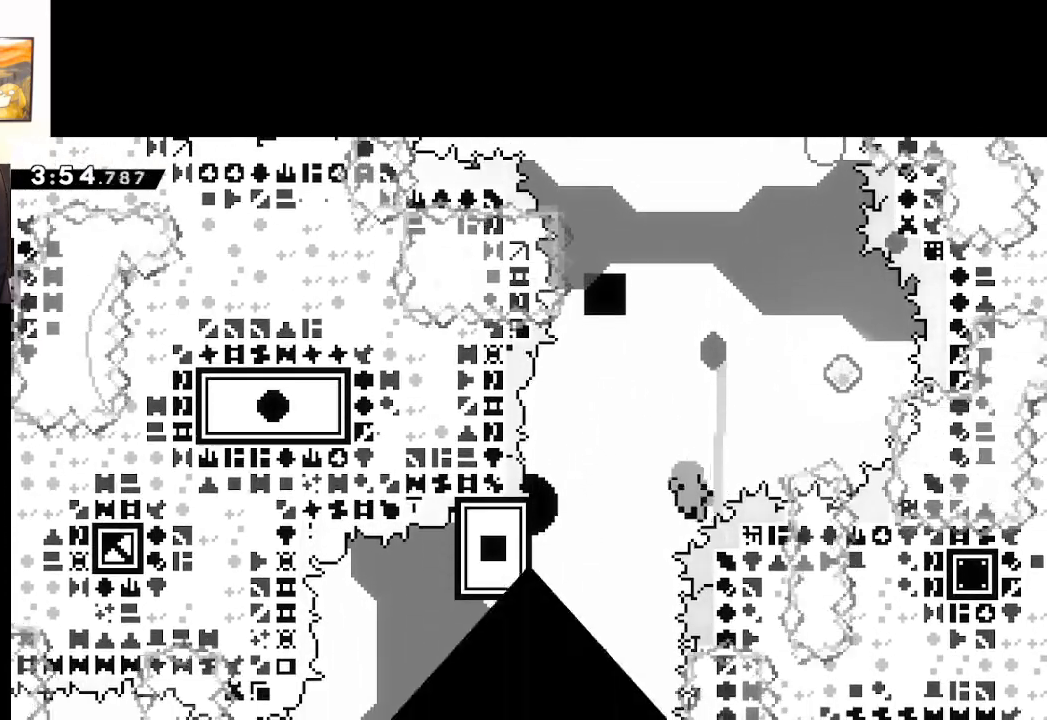
{"buttons": ["L2"], "left_stick": "up", "right_stick": "center", "events": [[33, "A", "up"]]}
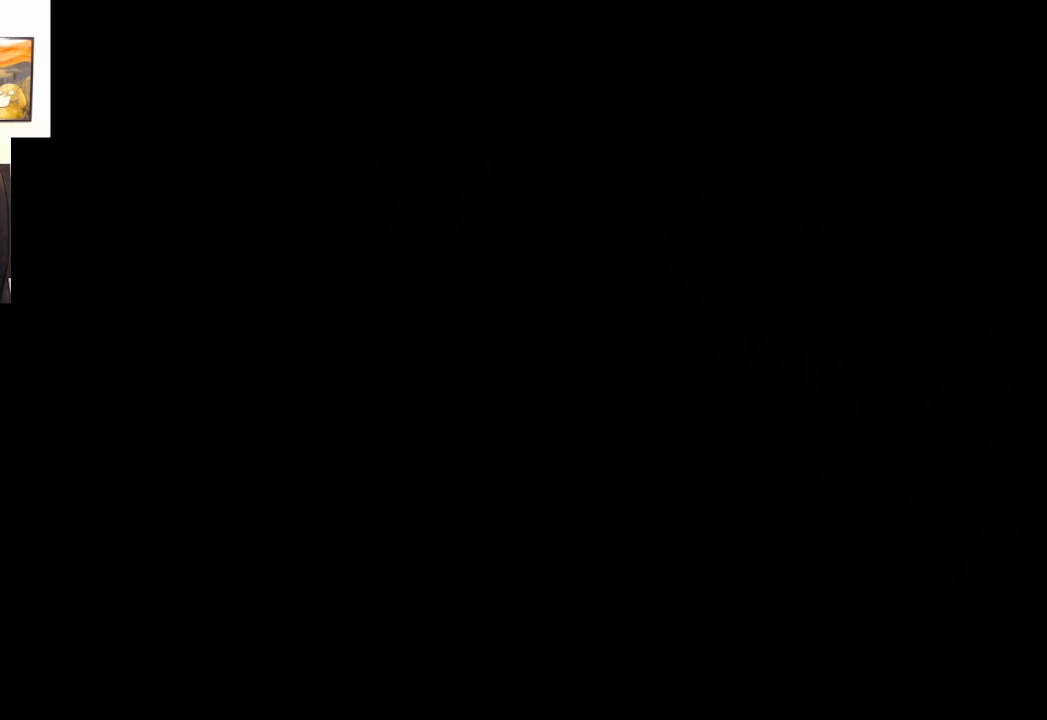
{"buttons": [], "left_stick": "center", "right_stick": "center", "events": [[183, "L2", "up"], [383, "left_stick", "center"]]}
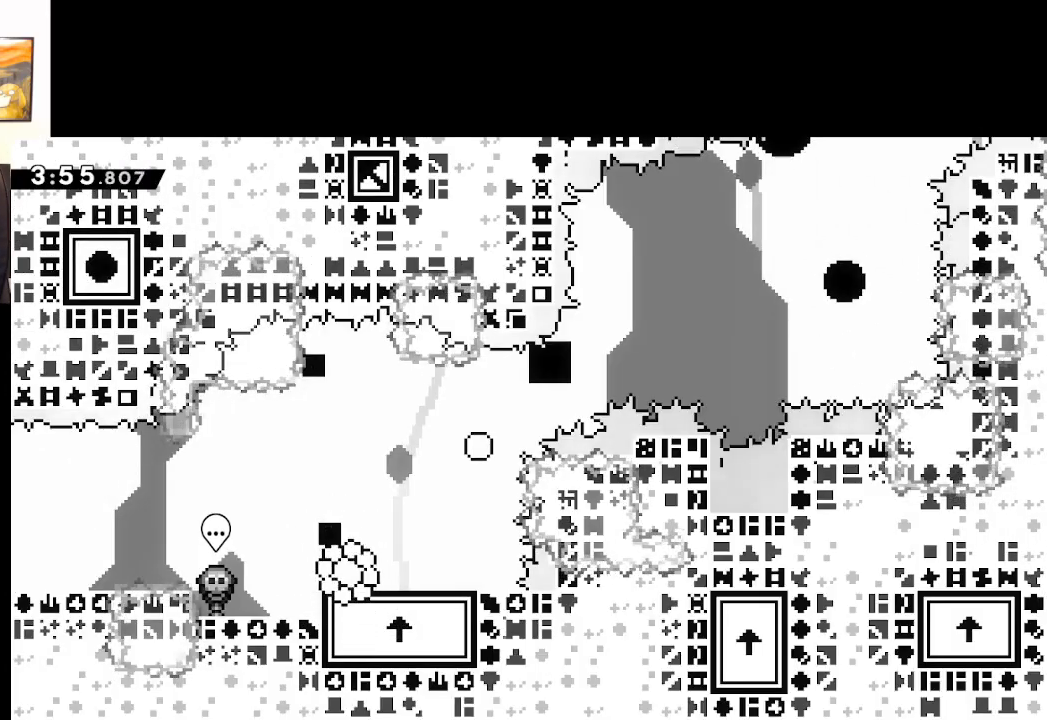
{"buttons": ["X"], "left_stick": "center", "right_stick": "center", "events": [[383, "X", "down"]]}
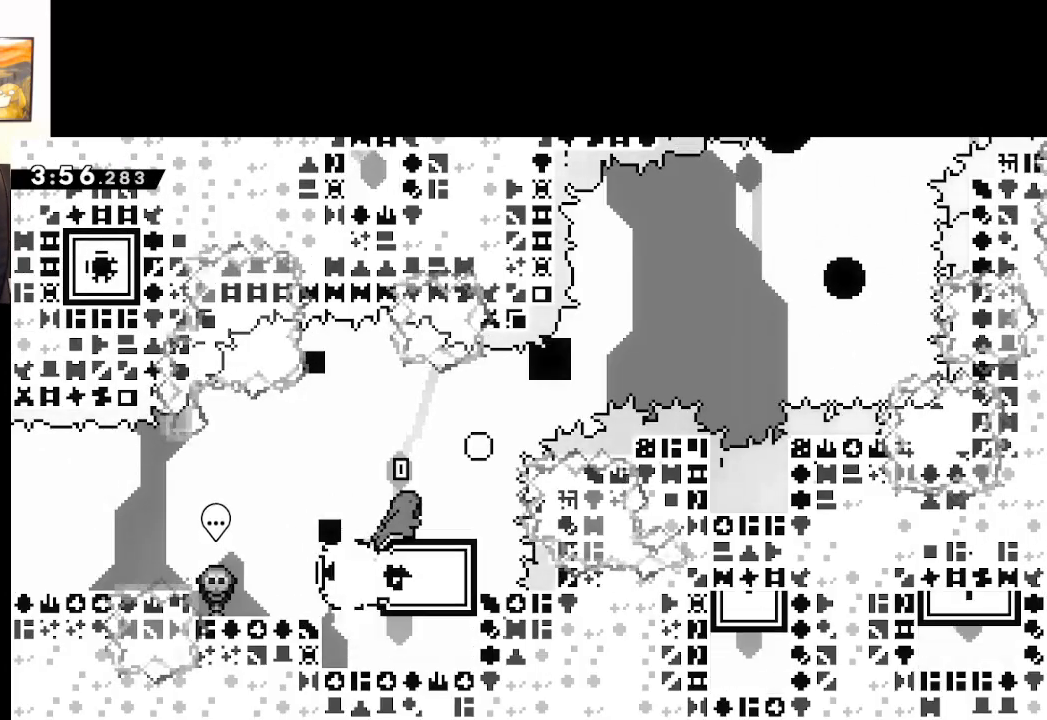
{"buttons": ["A"], "left_stick": "up", "right_stick": "center", "events": [[33, "left_stick", "right"], [83, "A", "down"], [400, "X", "up"], [467, "left_stick", "up"]]}
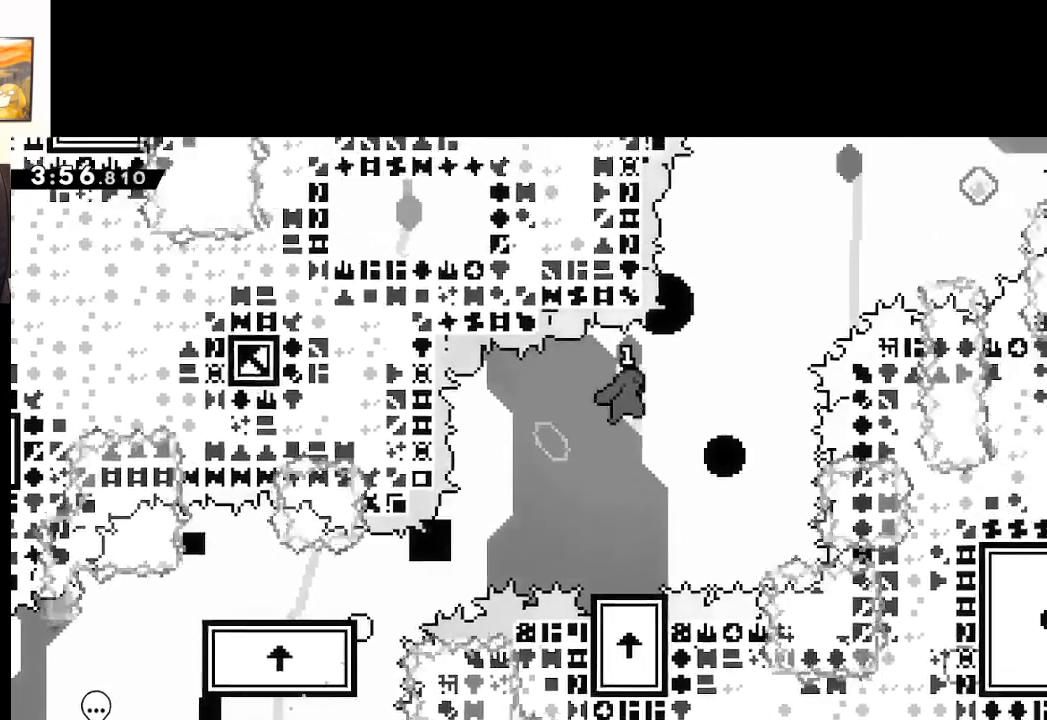
{"buttons": [], "left_stick": "left", "right_stick": "center", "events": [[33, "left_stick", "up-left"], [200, "left_stick", "up"], [367, "left_stick", "left"], [400, "A", "up"]]}
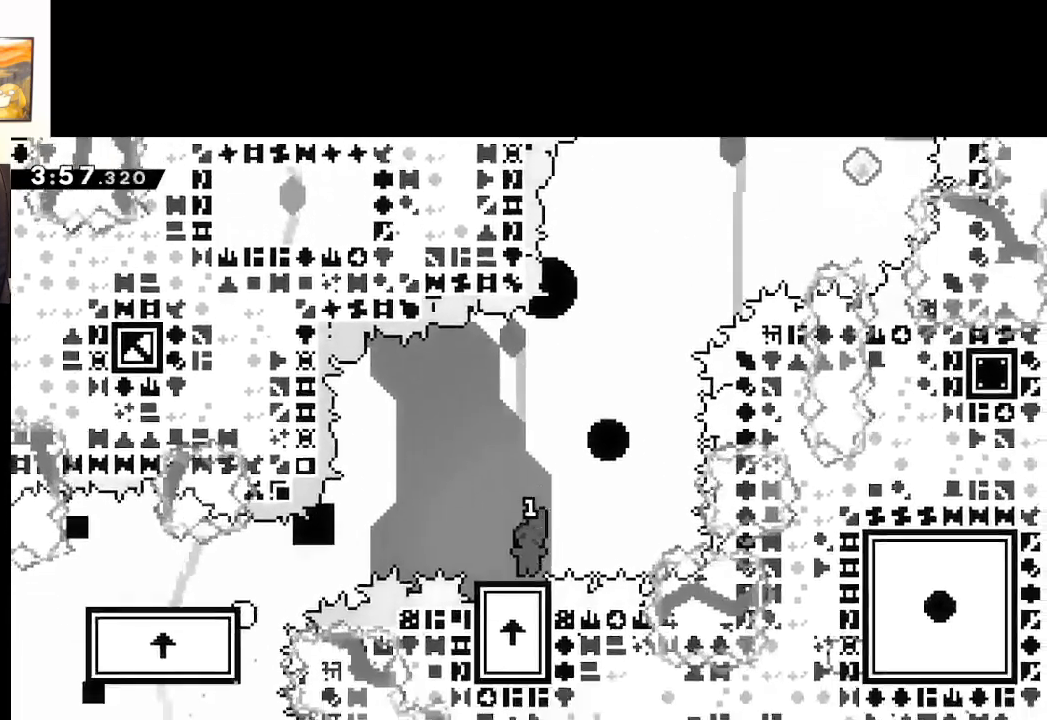
{"buttons": [], "left_stick": "center", "right_stick": "center", "events": [[133, "left_stick", "right"], [283, "left_stick", "center"]]}
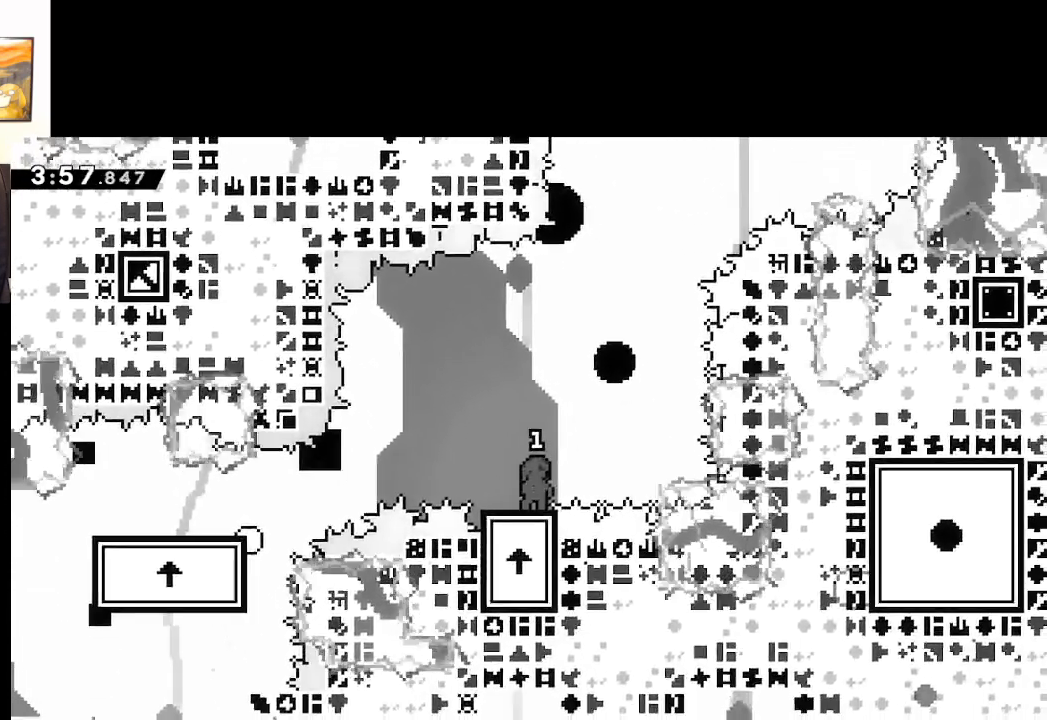
{"buttons": [], "left_stick": "center", "right_stick": "center", "events": []}
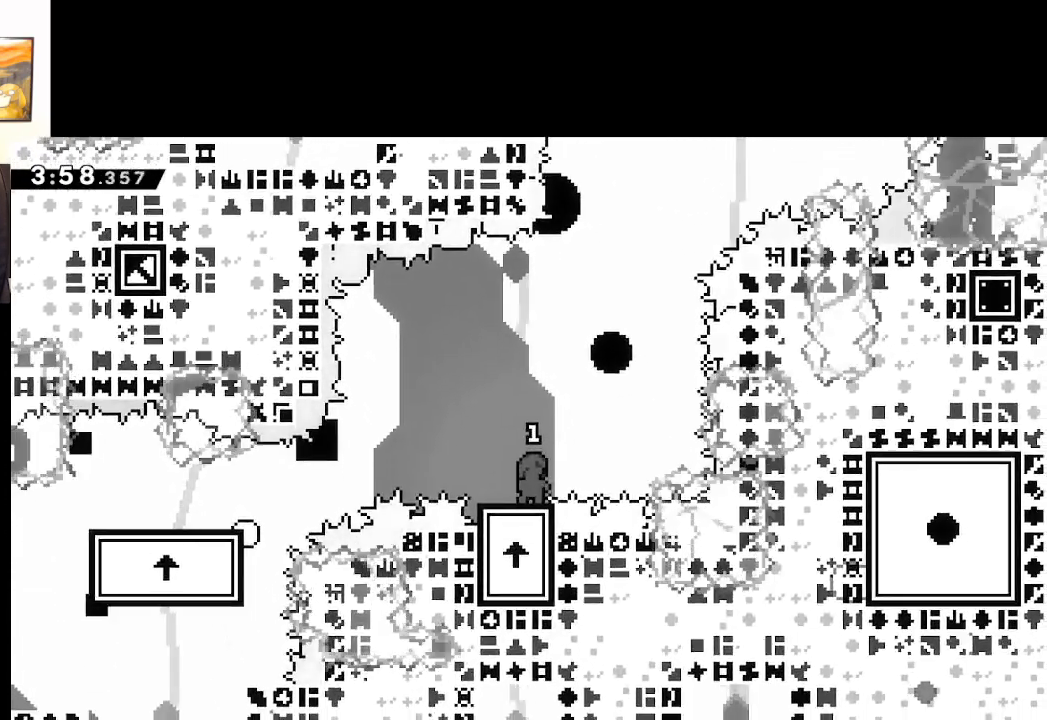
{"buttons": [], "left_stick": "center", "right_stick": "center", "events": []}
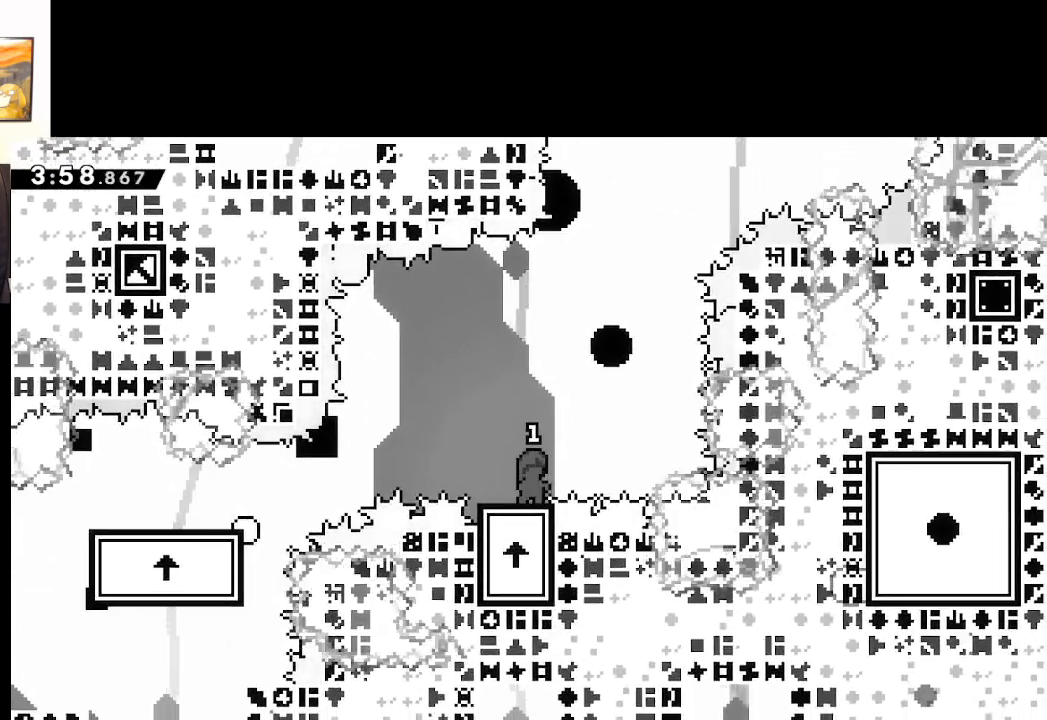
{"buttons": [], "left_stick": "center", "right_stick": "center", "events": []}
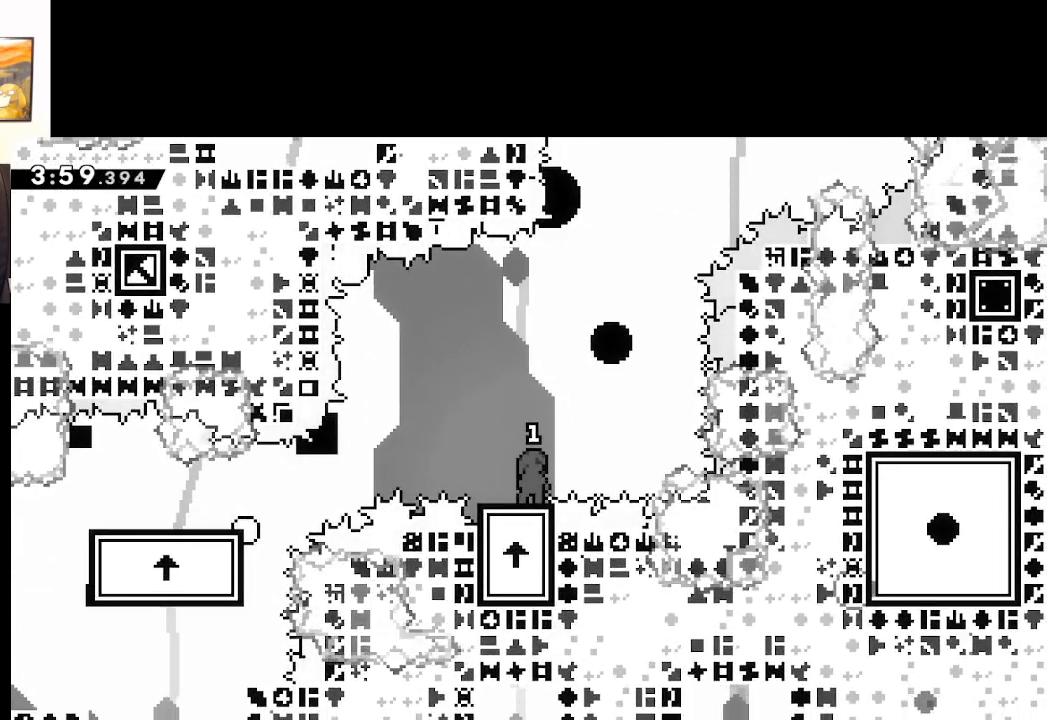
{"buttons": [], "left_stick": "center", "right_stick": "center", "events": []}
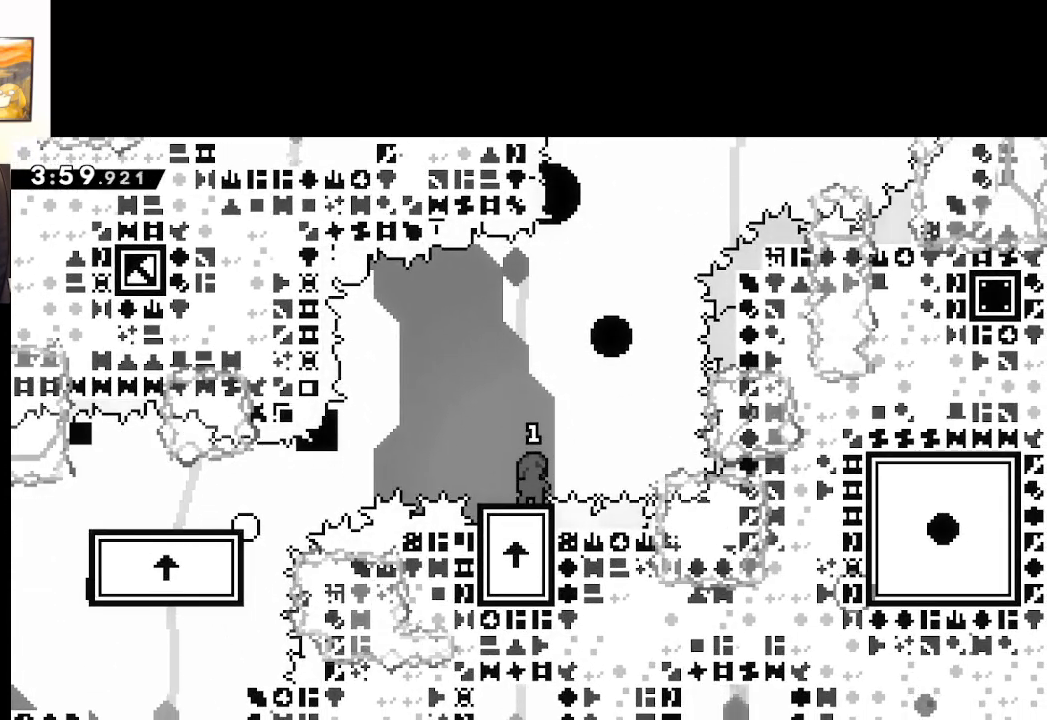
{"buttons": [], "left_stick": "center", "right_stick": "center", "events": []}
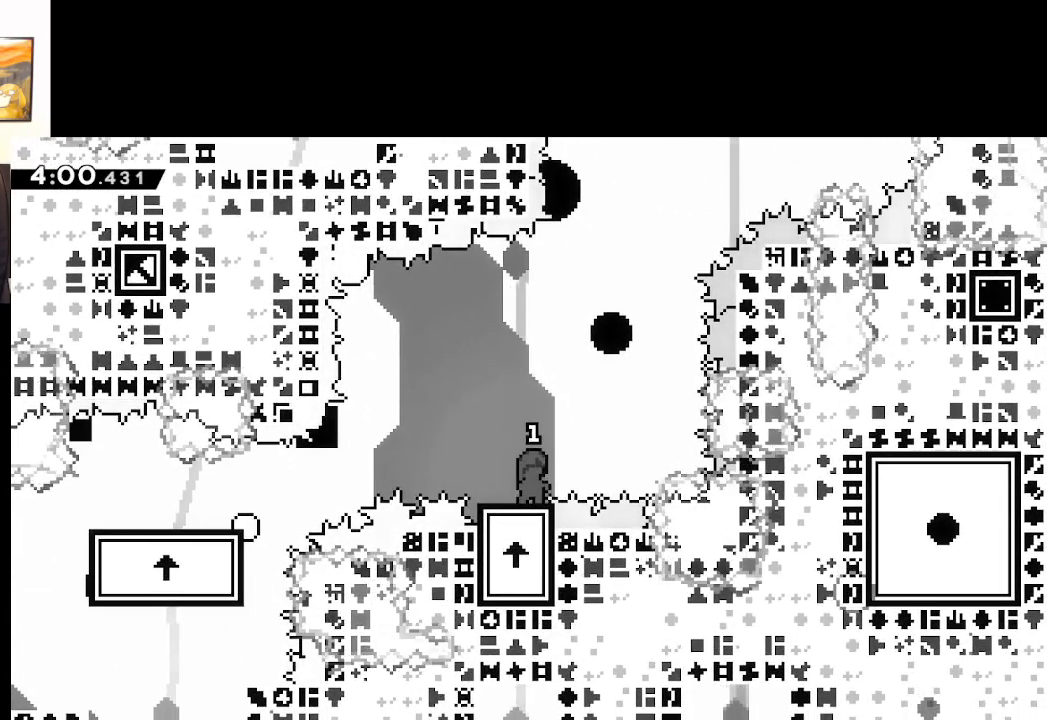
{"buttons": [], "left_stick": "center", "right_stick": "center", "events": []}
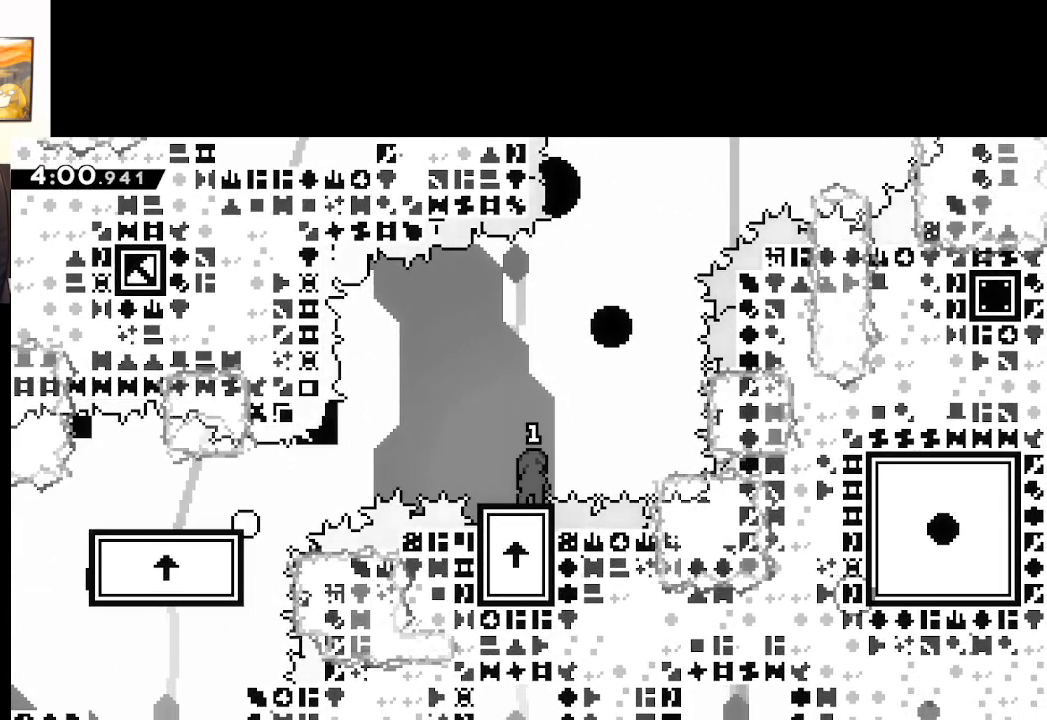
{"buttons": [], "left_stick": "center", "right_stick": "center", "events": []}
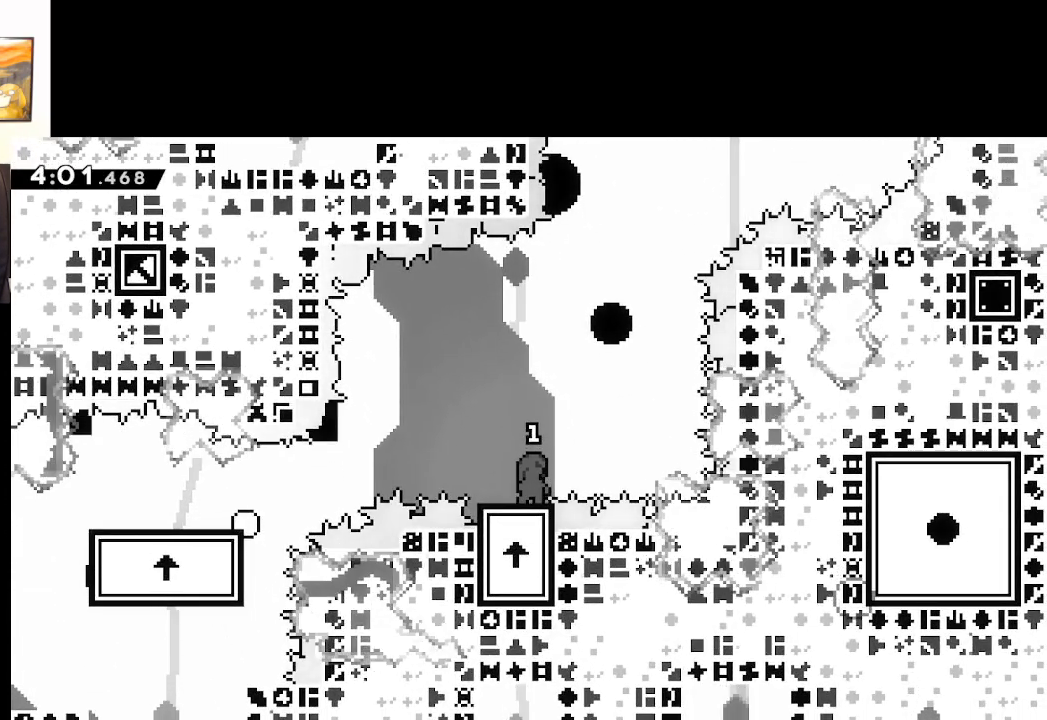
{"buttons": ["A"], "left_stick": "left", "right_stick": "center", "events": [[233, "A", "down"], [233, "left_stick", "right"], [500, "left_stick", "left"]]}
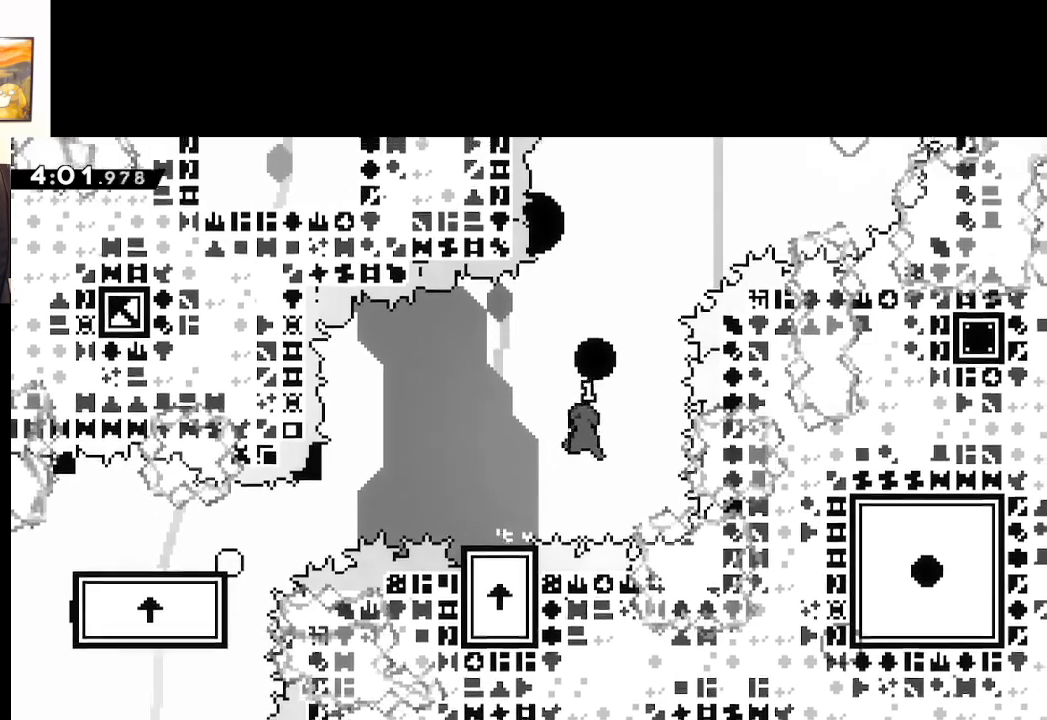
{"buttons": ["X"], "left_stick": "up", "right_stick": "center", "events": [[117, "A", "up"], [233, "left_stick", "up"], [300, "X", "down"]]}
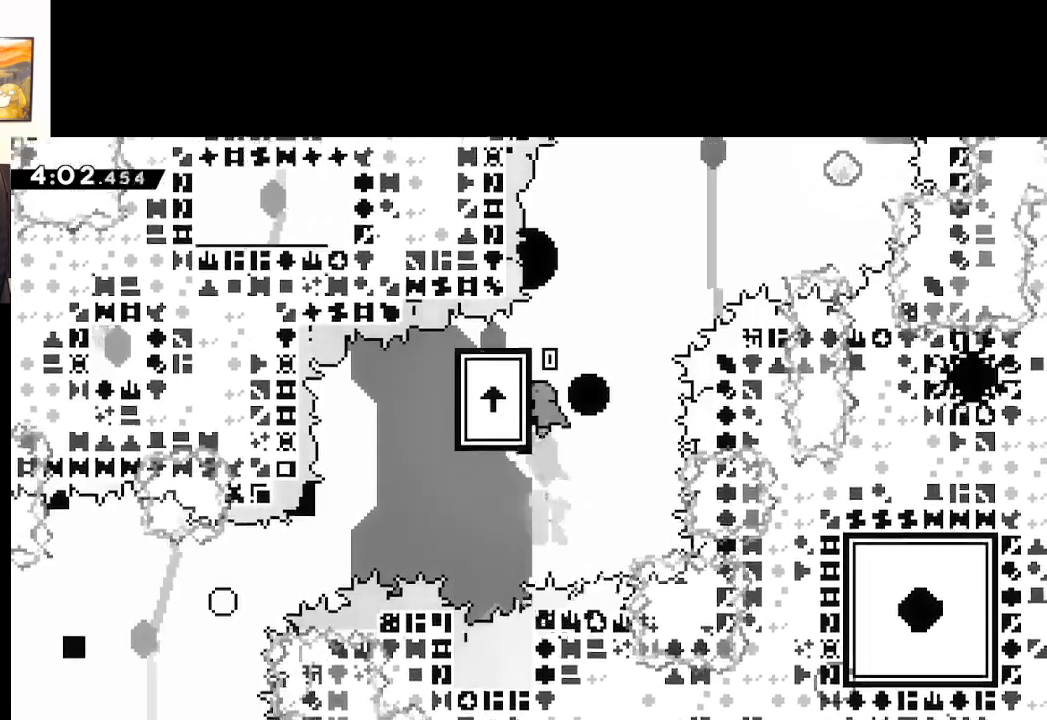
{"buttons": ["A", "X"], "left_stick": "up-left", "right_stick": "center", "events": [[50, "A", "down"], [350, "left_stick", "up-left"]]}
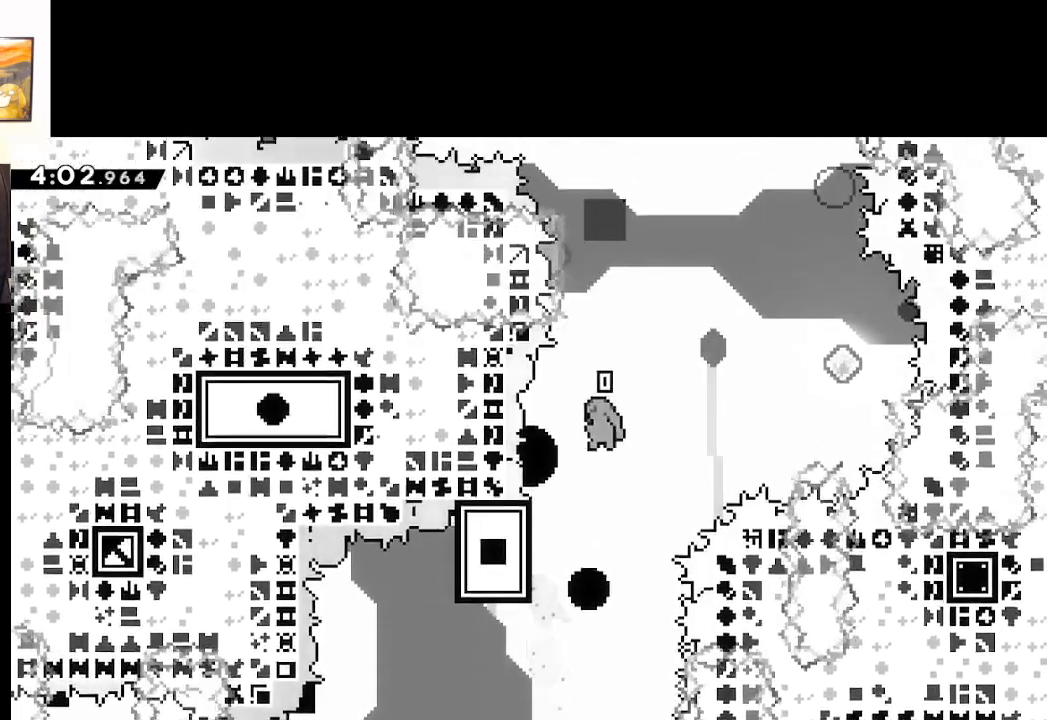
{"buttons": ["L2"], "left_stick": "center", "right_stick": "center", "events": [[100, "left_stick", "center"], [200, "left_stick", "up-left"], [217, "L2", "down"], [233, "A", "up"], [233, "X", "up"], [333, "left_stick", "center"]]}
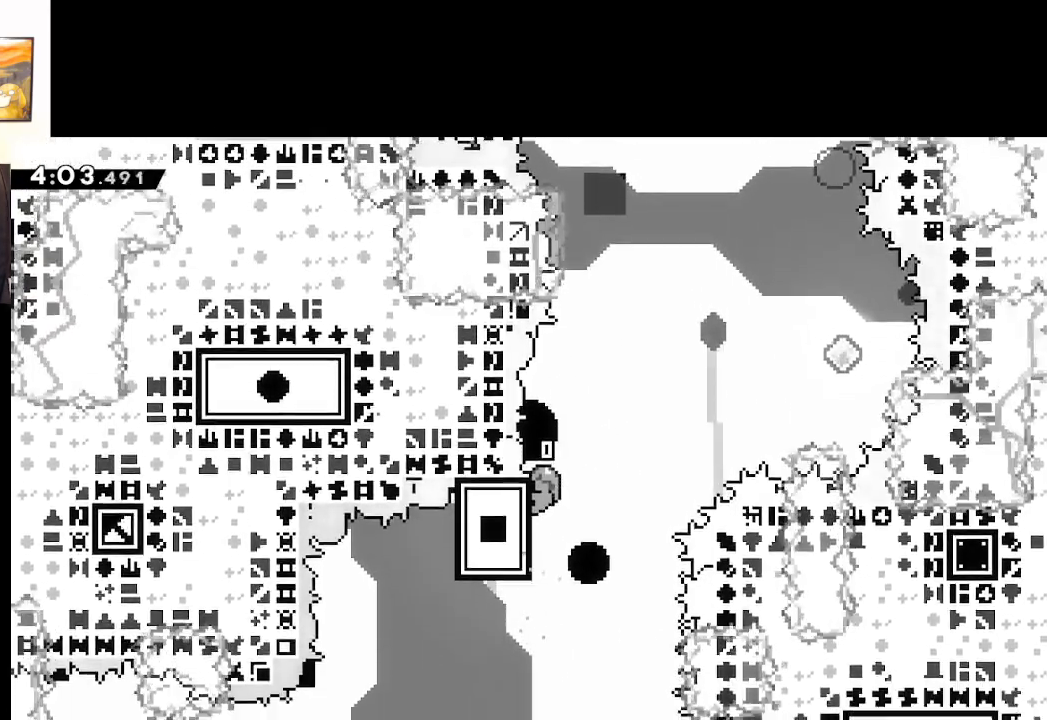
{"buttons": ["L2"], "left_stick": "center", "right_stick": "center", "events": [[183, "left_stick", "up"], [467, "left_stick", "center"]]}
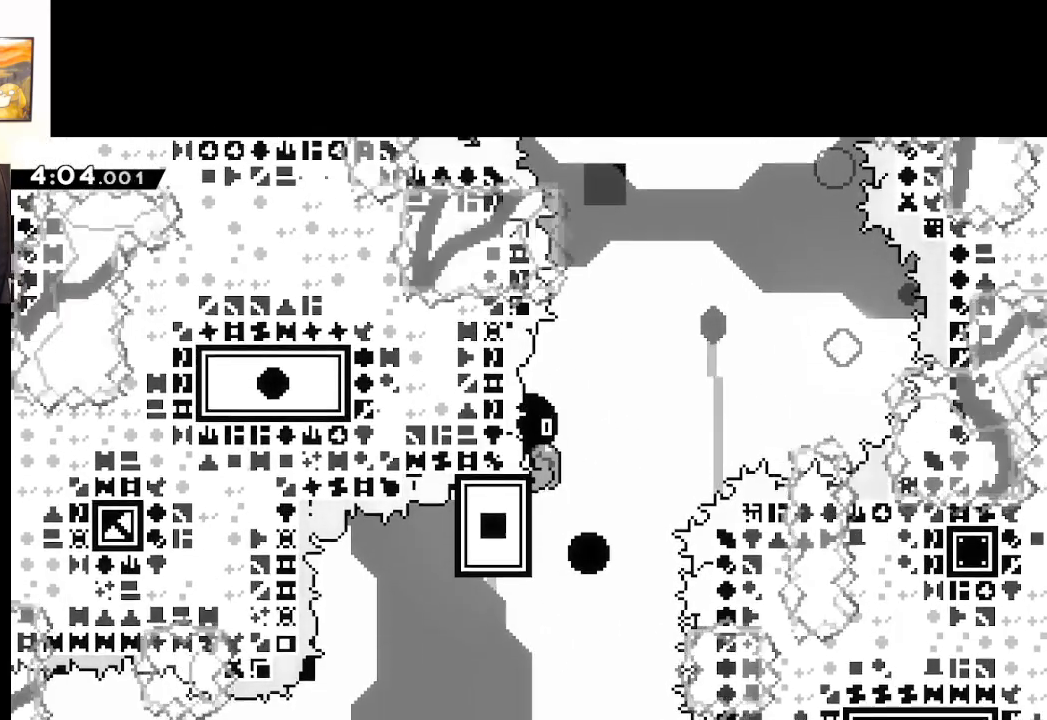
{"buttons": ["L2"], "left_stick": "center", "right_stick": "center", "events": [[200, "left_stick", "up"], [417, "left_stick", "center"]]}
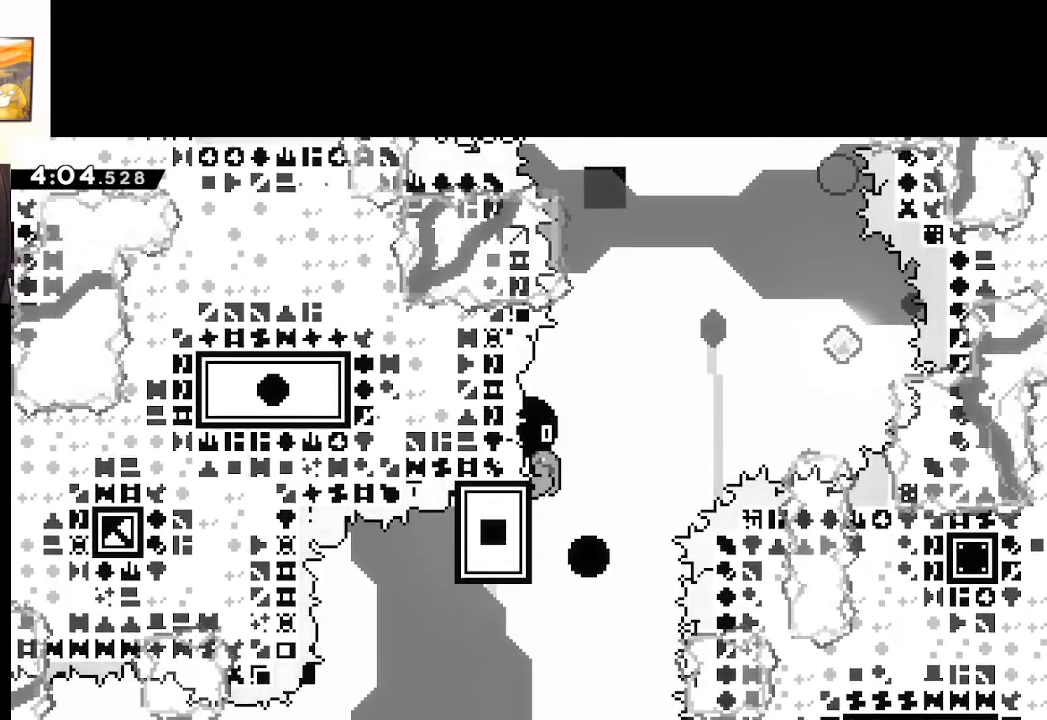
{"buttons": [], "left_stick": "center", "right_stick": "center", "events": [[33, "A", "down"], [100, "L2", "up"], [250, "A", "up"], [350, "left_stick", "up-left"], [450, "left_stick", "center"]]}
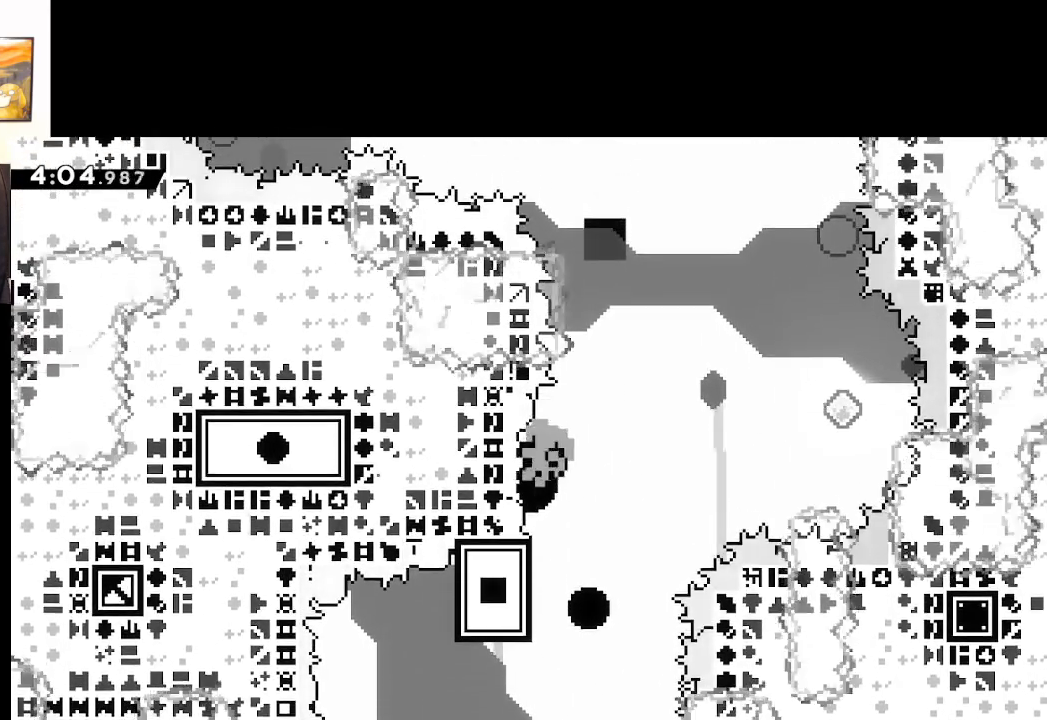
{"buttons": ["A"], "left_stick": "center", "right_stick": "center", "events": [[500, "A", "down"]]}
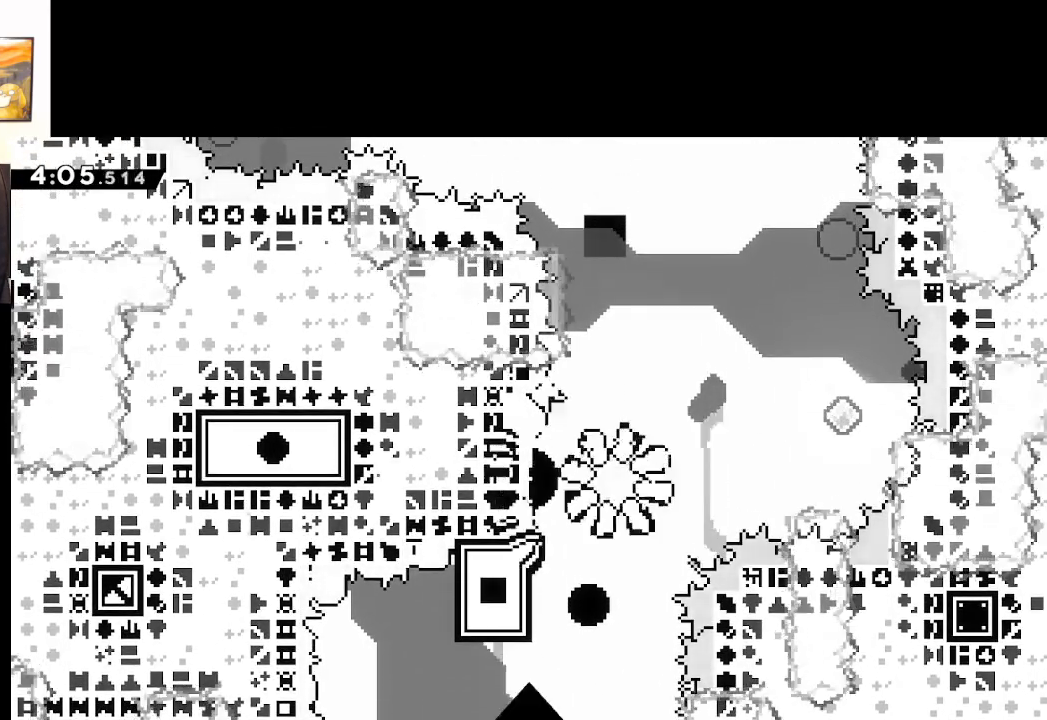
{"buttons": [], "left_stick": "center", "right_stick": "center", "events": [[150, "A", "up"], [233, "A", "down"], [333, "A", "up"]]}
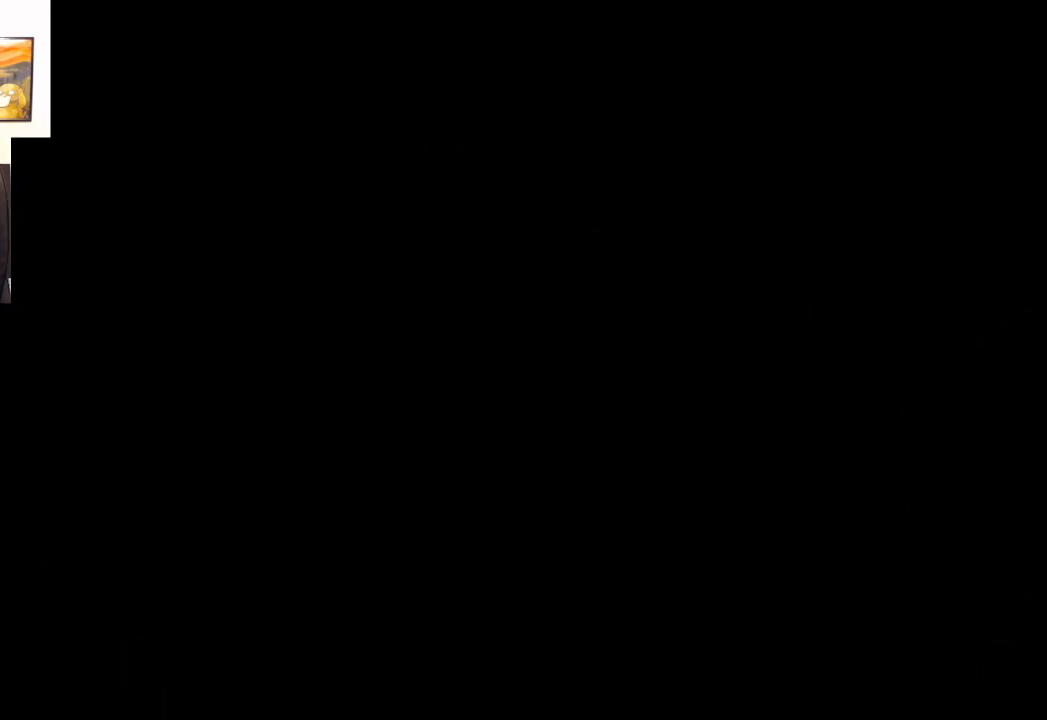
{"buttons": [], "left_stick": "center", "right_stick": "center", "events": []}
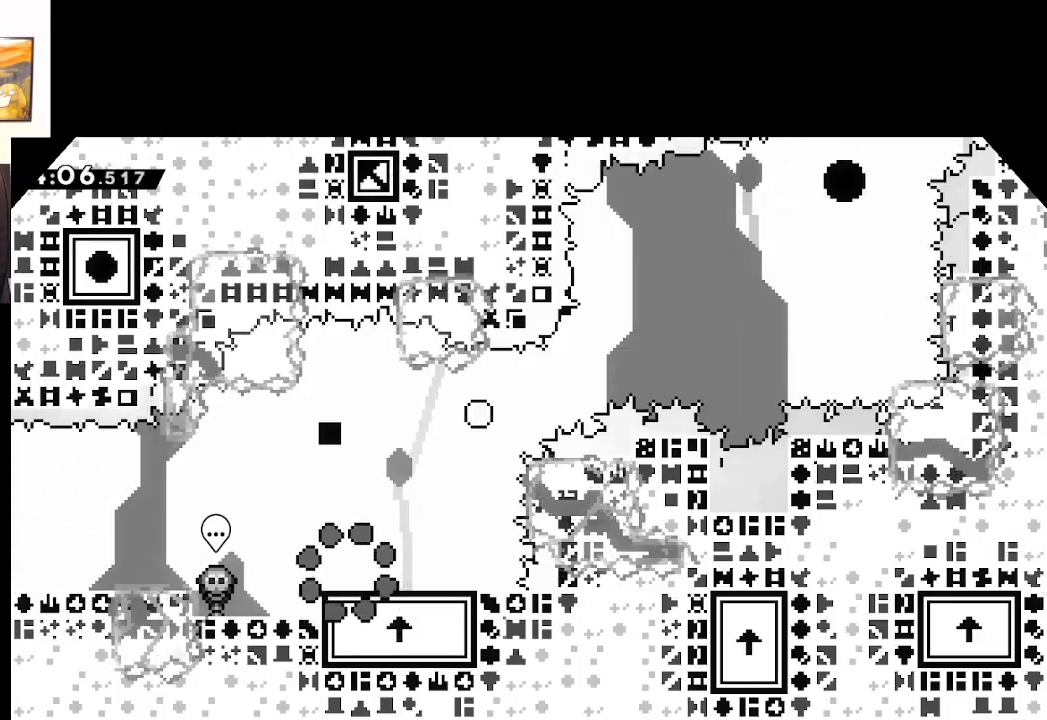
{"buttons": [], "left_stick": "center", "right_stick": "center", "events": []}
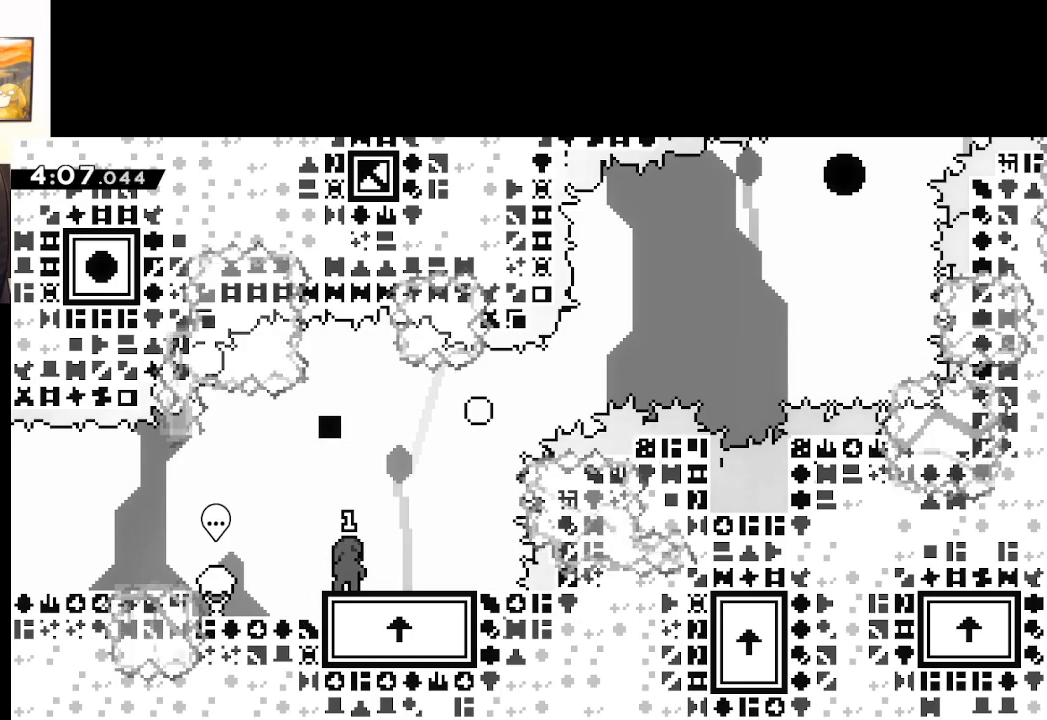
{"buttons": [], "left_stick": "left", "right_stick": "center", "events": [[83, "left_stick", "down"], [267, "left_stick", "center"], [317, "left_stick", "left"]]}
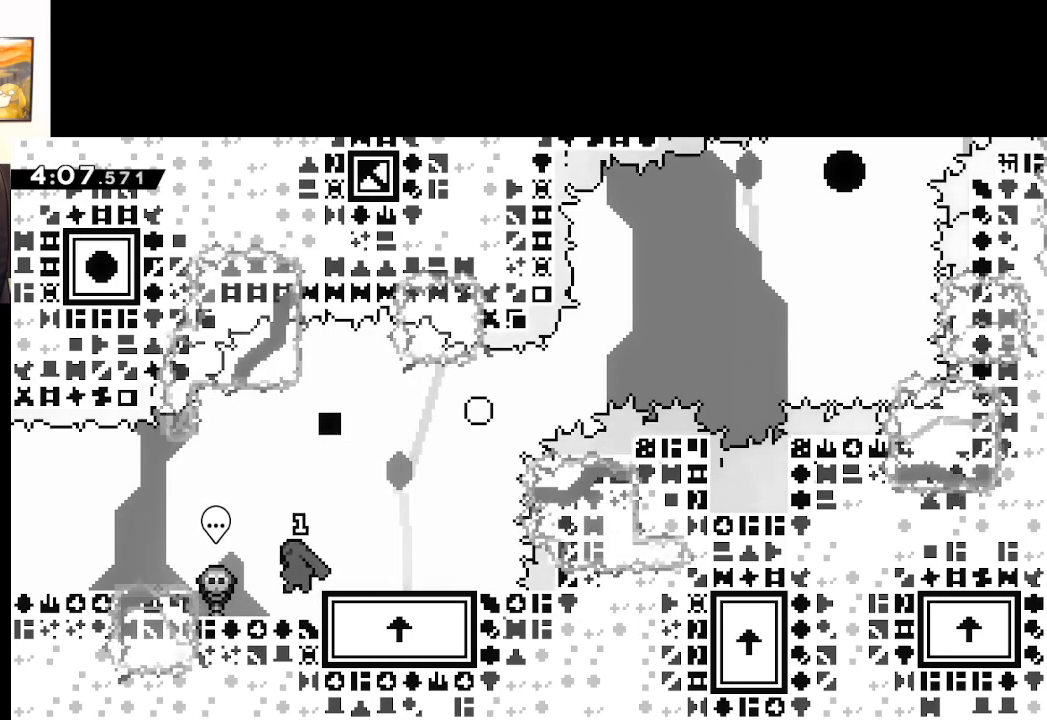
{"buttons": [], "left_stick": "down", "right_stick": "center", "events": [[150, "left_stick", "center"], [200, "left_stick", "down"], [250, "X", "down"], [433, "X", "up"]]}